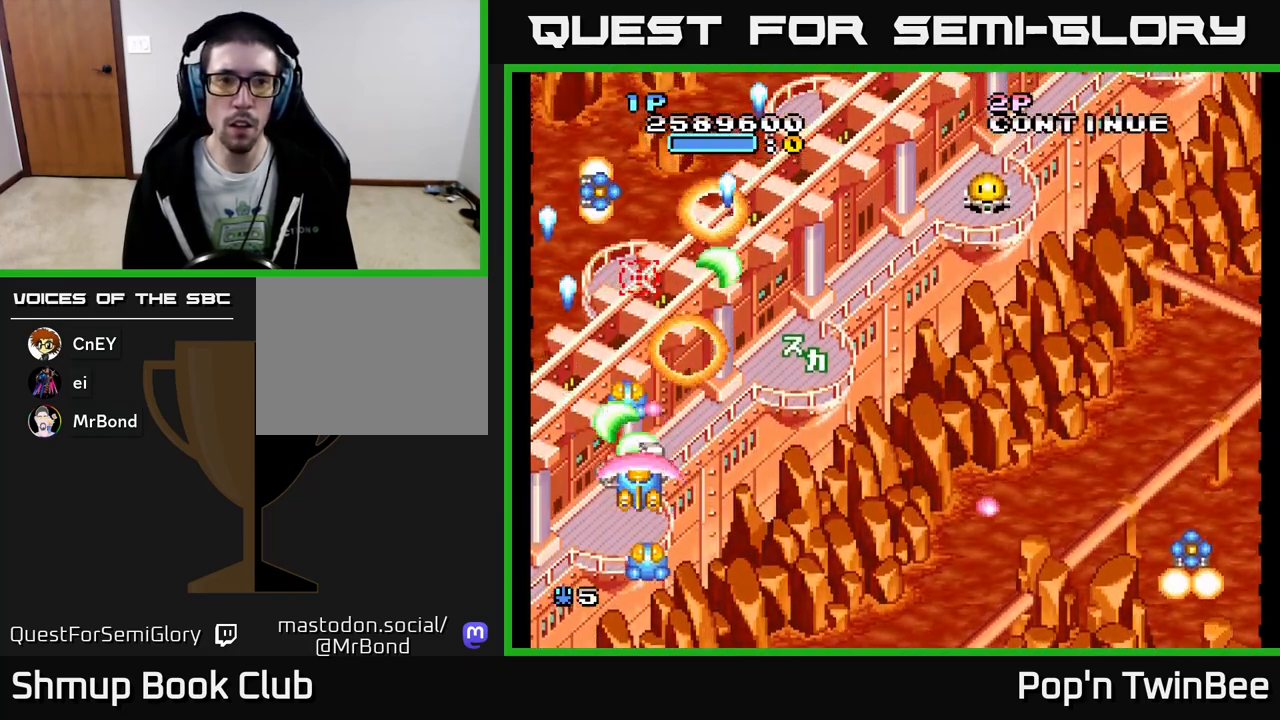
Gameplay with a controller (Xbox layout); each line is a JSON object with the inputs held at the frame after it. "events" lists button and stick changes between this image and that frame as [ms after this image, input, new state], when the widget could be followed in between. Not read: left_stick right_stick.
{"buttons": ["A", "DPAD_RIGHT"], "events": [[50, "X", "down"], [133, "X", "up"], [217, "DPAD_UP", "down"], [217, "X", "down"], [283, "X", "up"], [333, "DPAD_RIGHT", "down"], [383, "DPAD_UP", "up"], [400, "X", "down"], [467, "X", "up"]]}
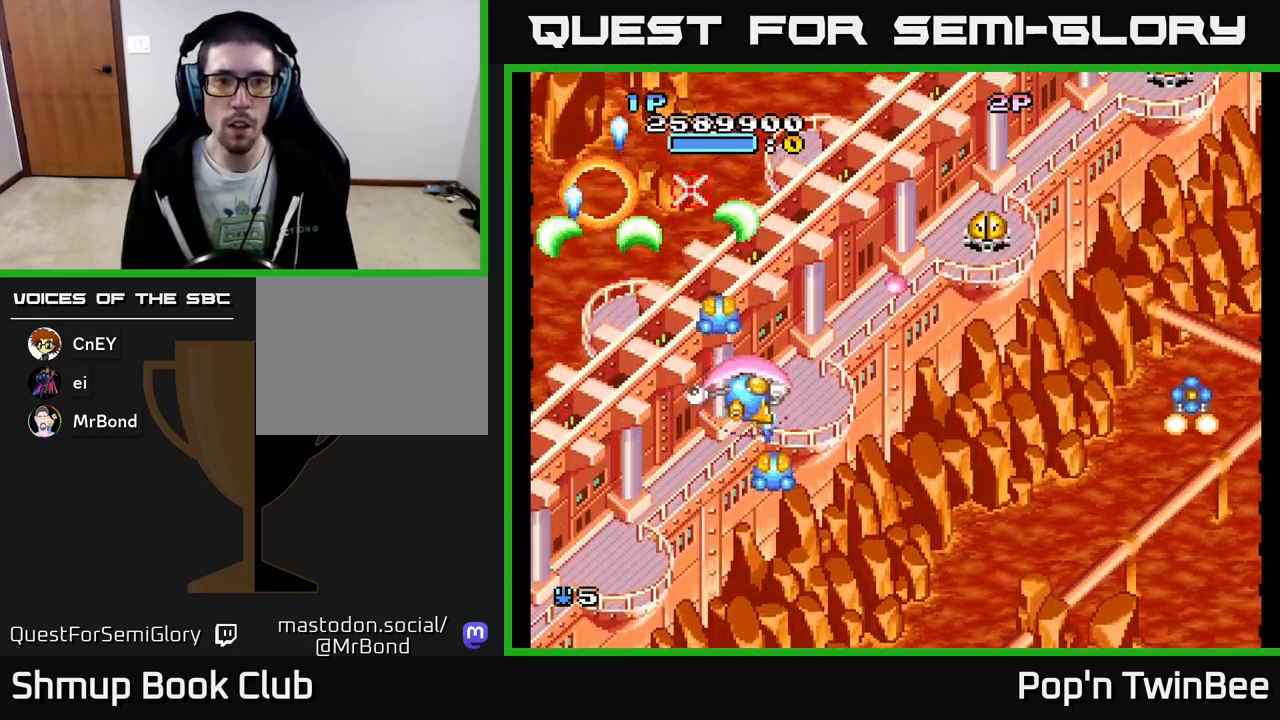
{"buttons": ["A", "X"], "events": [[33, "A", "up"], [33, "DPAD_DOWN", "down"], [183, "DPAD_DOWN", "up"], [400, "A", "down"], [450, "DPAD_RIGHT", "up"], [467, "X", "down"]]}
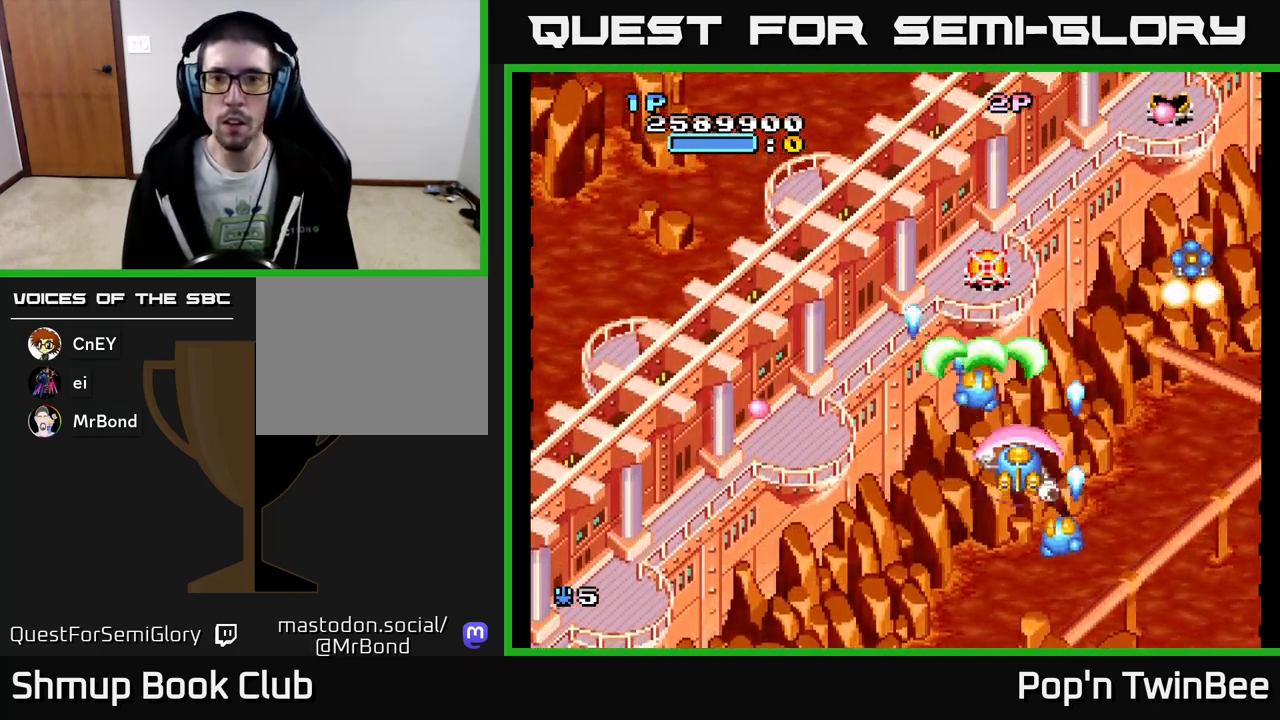
{"buttons": ["A", "X"], "events": [[17, "DPAD_UP", "down"], [67, "DPAD_UP", "up"], [83, "DPAD_RIGHT", "down"], [83, "X", "up"], [117, "DPAD_DOWN", "down"], [150, "A", "up"], [167, "A", "down"], [183, "DPAD_DOWN", "up"], [317, "DPAD_UP", "down"], [350, "DPAD_RIGHT", "up"], [450, "X", "down"], [467, "DPAD_UP", "up"]]}
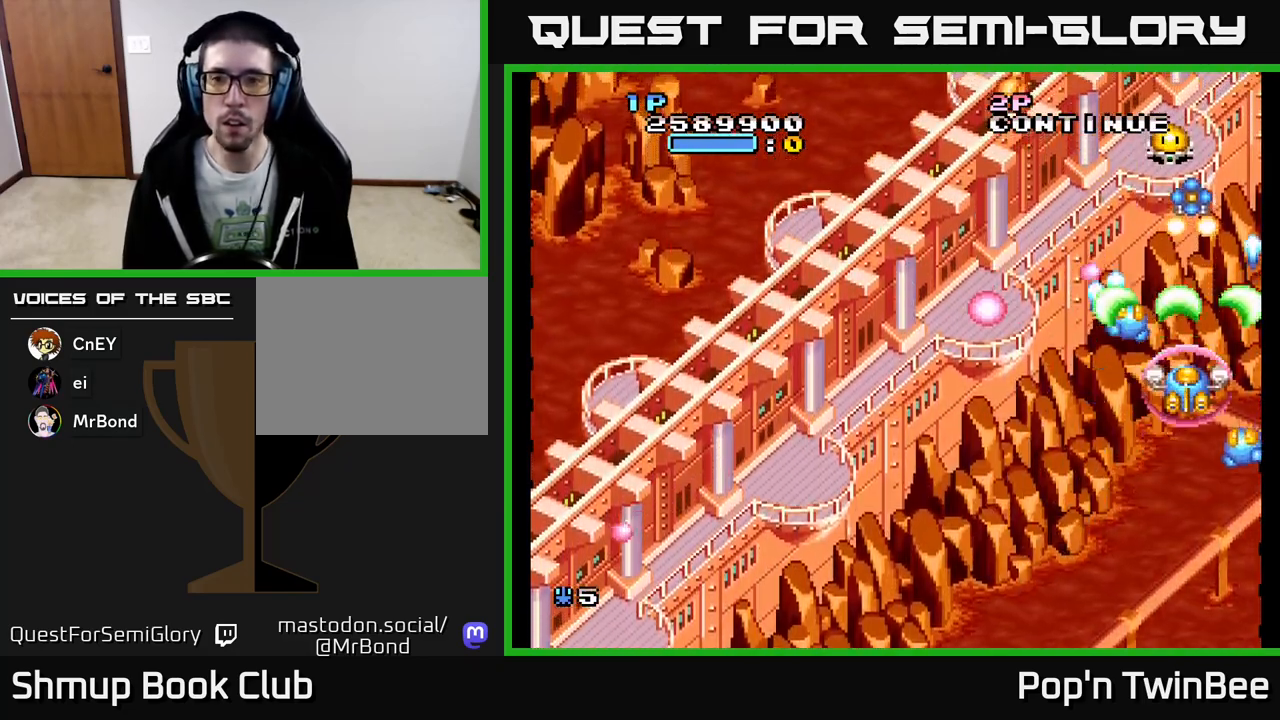
{"buttons": ["DPAD_LEFT"], "events": [[33, "X", "up"], [67, "DPAD_DOWN", "down"], [117, "X", "down"], [133, "DPAD_RIGHT", "down"], [200, "DPAD_RIGHT", "up"], [217, "X", "up"], [283, "DPAD_DOWN", "up"], [433, "DPAD_LEFT", "down"], [483, "A", "up"]]}
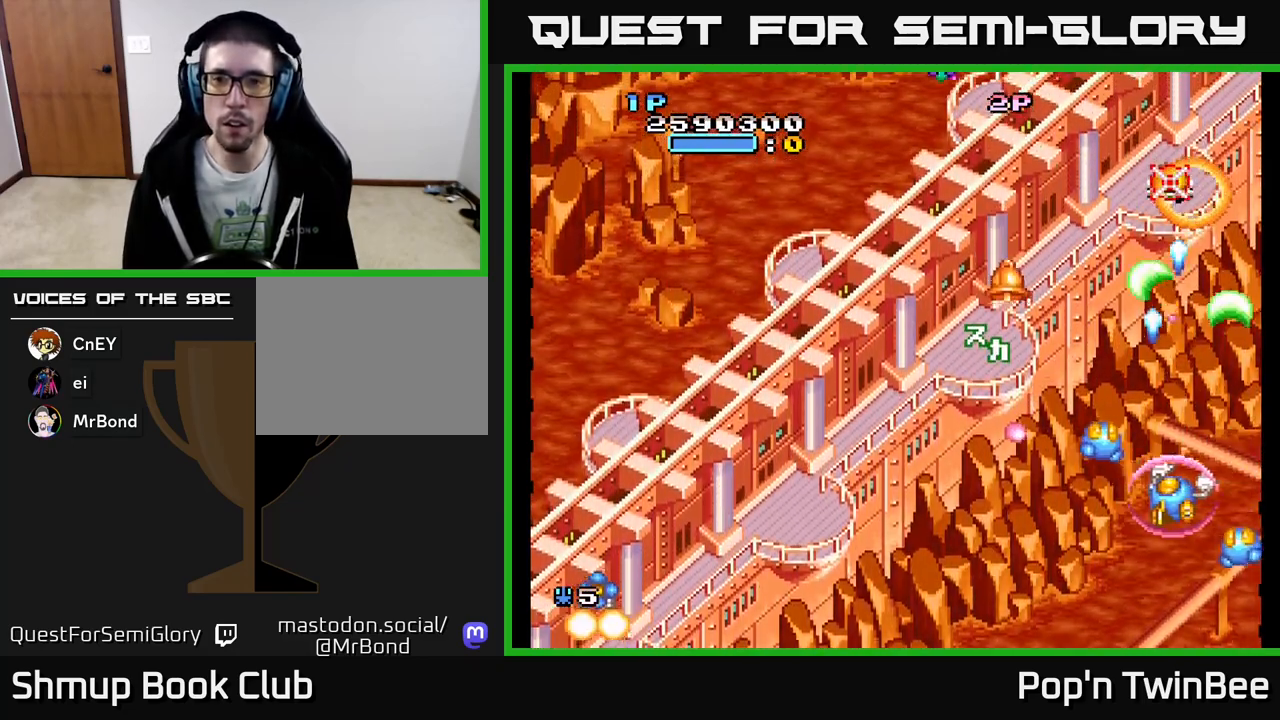
{"buttons": ["A", "DPAD_DOWN"], "events": [[117, "A", "down"], [200, "DPAD_LEFT", "up"], [450, "DPAD_DOWN", "down"]]}
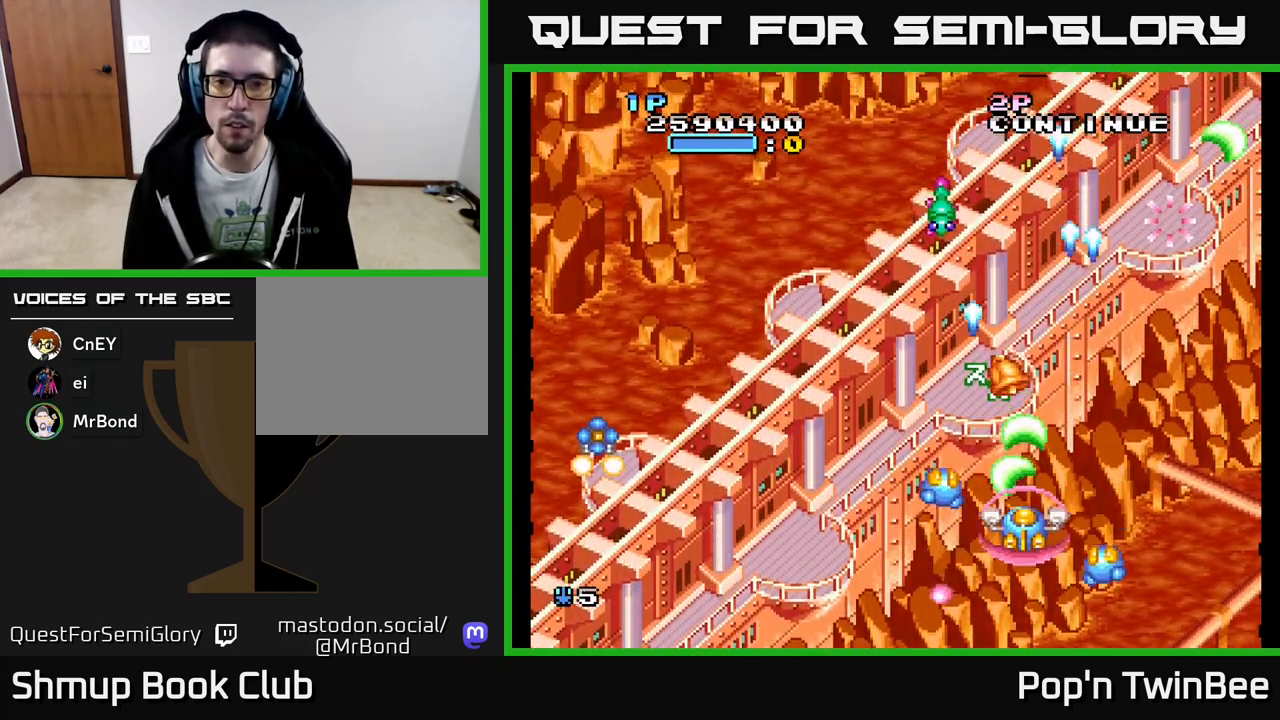
{"buttons": ["A"], "events": [[50, "DPAD_DOWN", "up"], [200, "DPAD_LEFT", "down"], [317, "DPAD_UP", "down"], [350, "DPAD_LEFT", "up"], [433, "DPAD_UP", "up"]]}
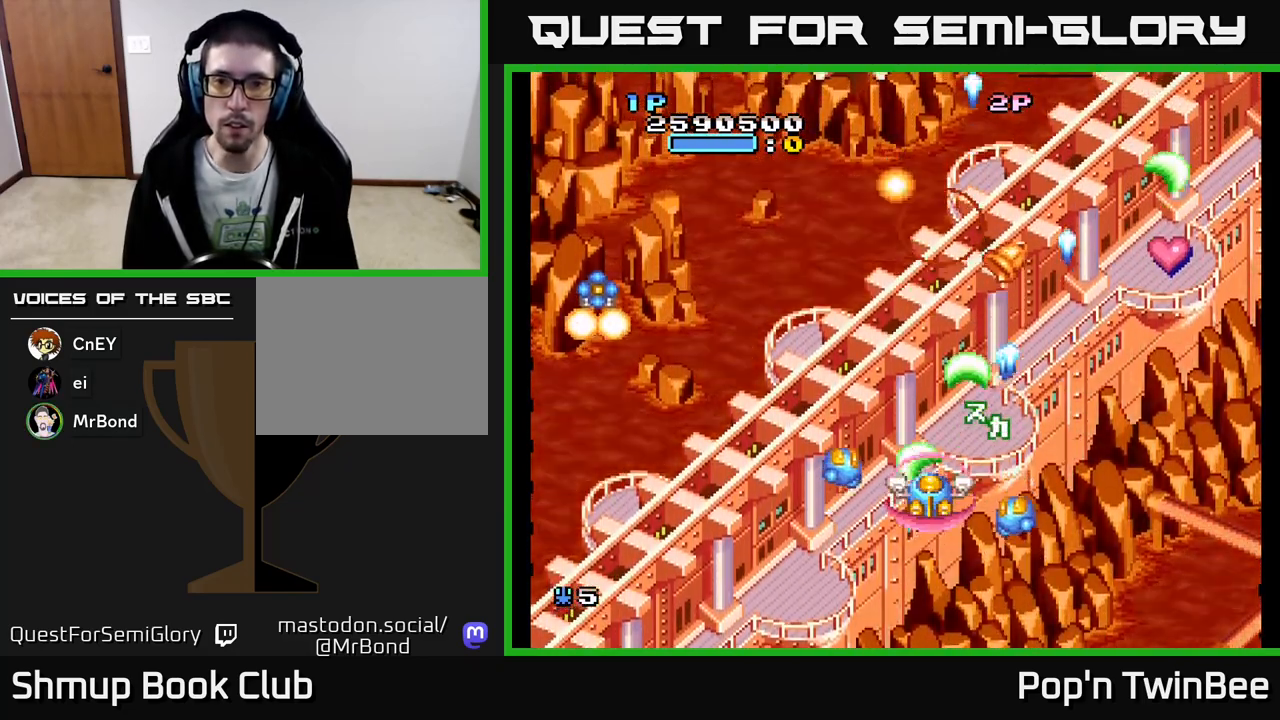
{"buttons": ["DPAD_RIGHT"], "events": [[67, "DPAD_LEFT", "down"], [100, "A", "up"], [150, "DPAD_UP", "down"], [217, "DPAD_LEFT", "up"], [267, "DPAD_RIGHT", "down"], [283, "DPAD_UP", "up"], [333, "DPAD_UP", "down"], [433, "DPAD_UP", "up"]]}
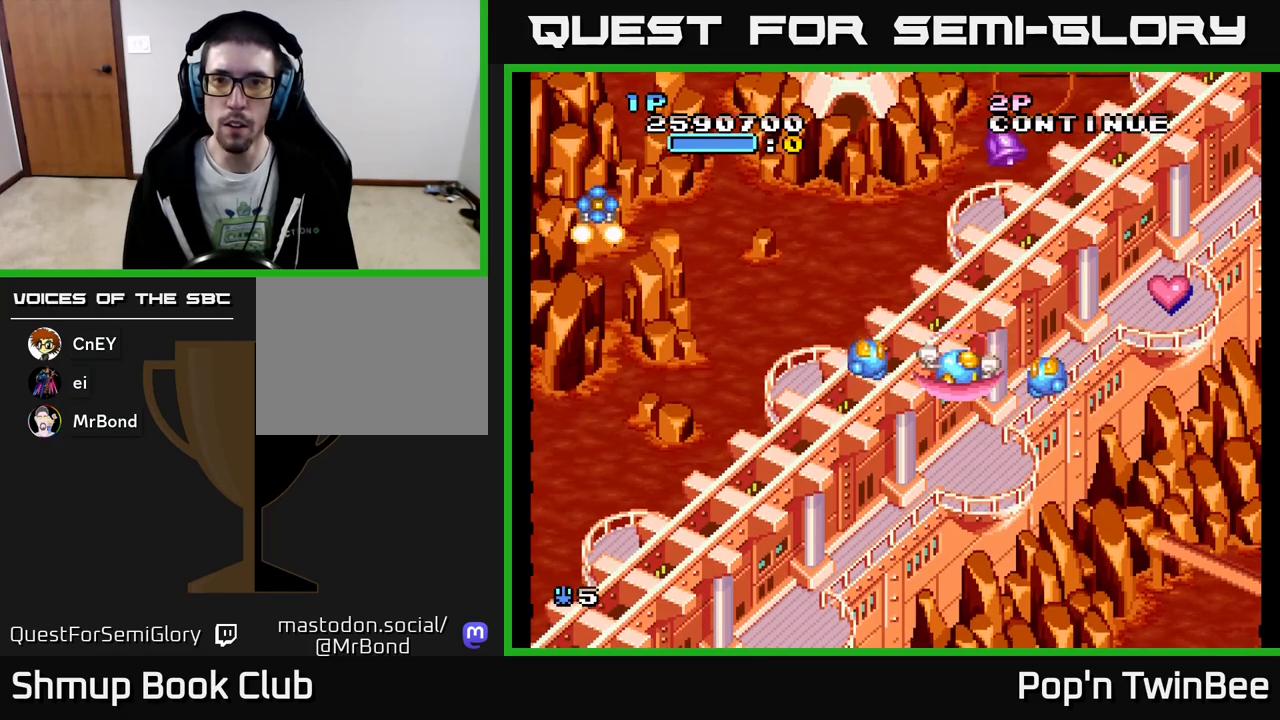
{"buttons": ["A", "DPAD_DOWN", "DPAD_LEFT"], "events": [[133, "DPAD_UP", "down"], [167, "DPAD_RIGHT", "up"], [233, "DPAD_RIGHT", "down"], [267, "DPAD_UP", "up"], [383, "DPAD_DOWN", "down"], [400, "DPAD_RIGHT", "up"], [433, "DPAD_LEFT", "down"], [500, "A", "down"]]}
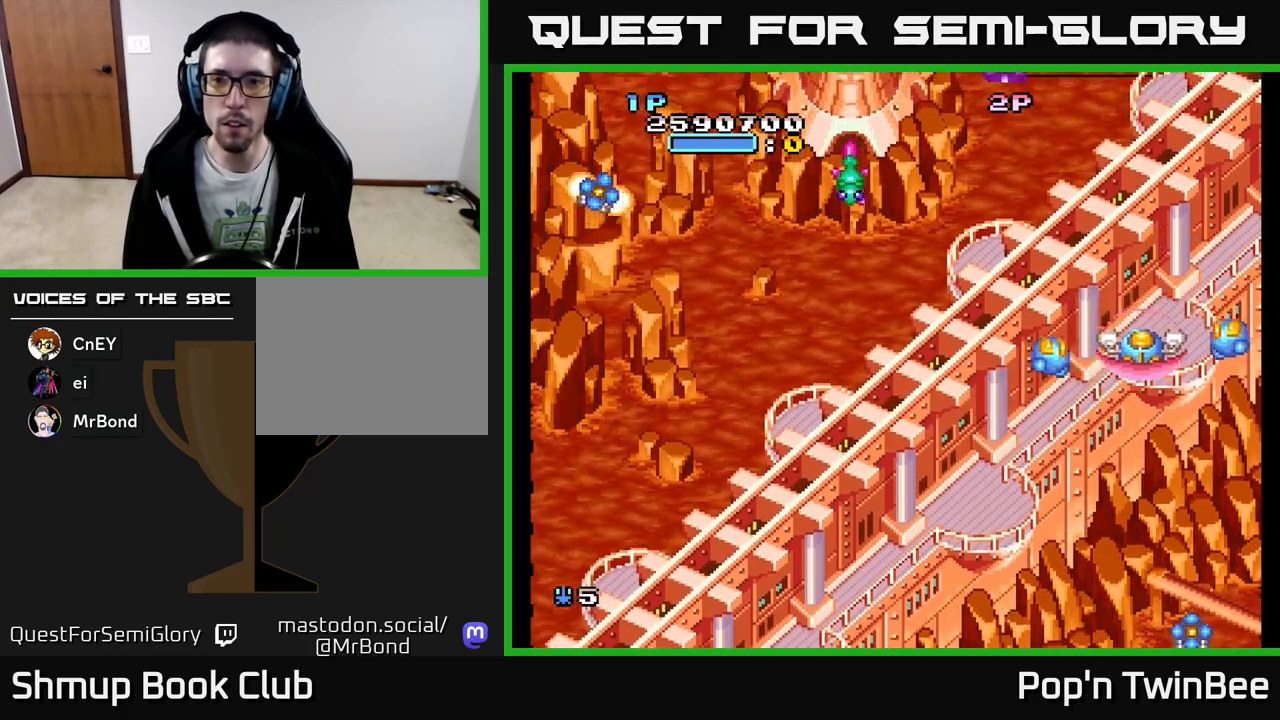
{"buttons": ["A", "DPAD_LEFT"], "events": [[50, "DPAD_DOWN", "up"], [333, "DPAD_DOWN", "down"], [450, "DPAD_DOWN", "up"]]}
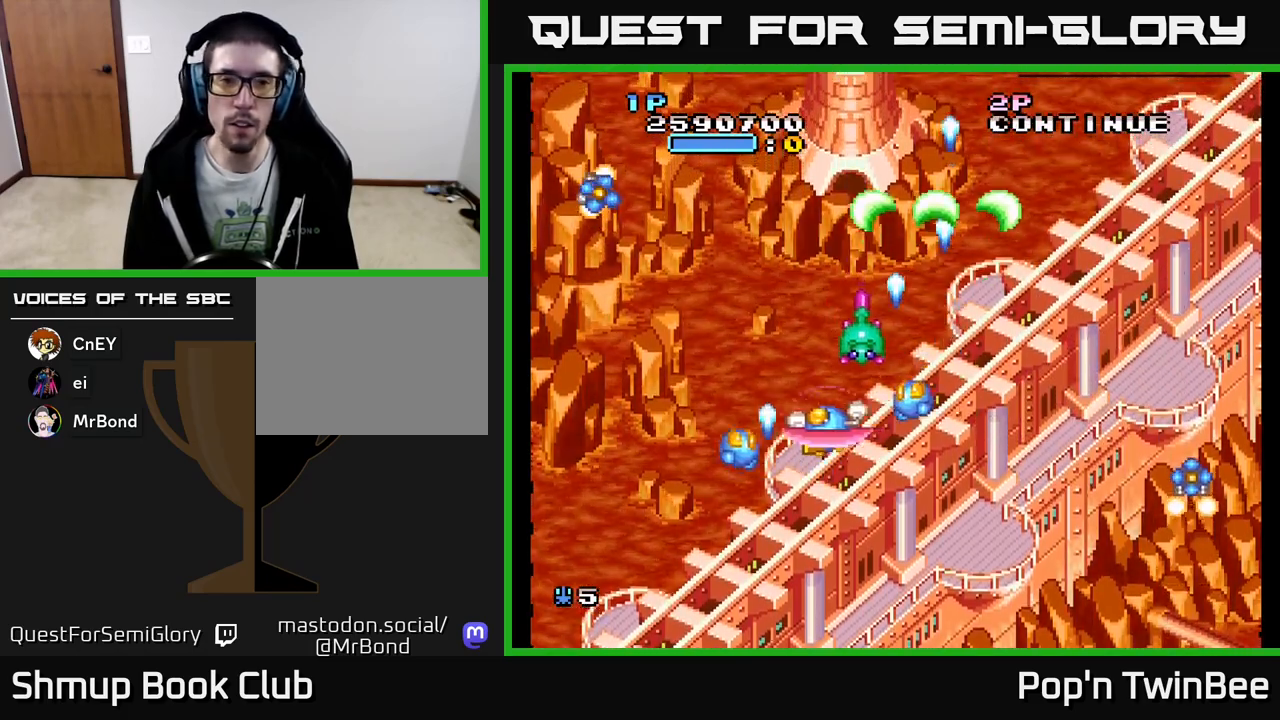
{"buttons": ["A"], "events": [[150, "DPAD_UP", "down"], [383, "DPAD_UP", "up"], [433, "DPAD_LEFT", "up"], [450, "DPAD_DOWN", "down"], [500, "DPAD_DOWN", "up"]]}
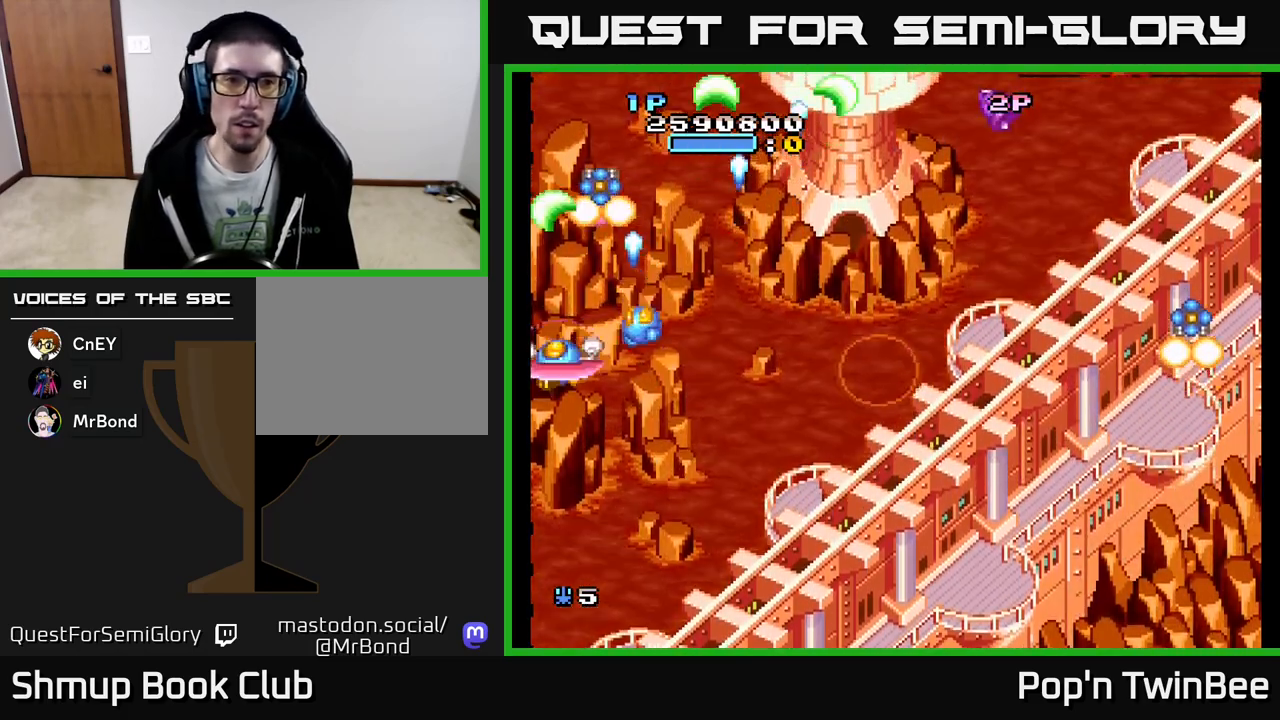
{"buttons": ["DPAD_DOWN", "DPAD_RIGHT"], "events": [[117, "DPAD_DOWN", "down"], [117, "DPAD_RIGHT", "down"], [233, "A", "up"], [283, "DPAD_DOWN", "up"], [367, "DPAD_DOWN", "down"]]}
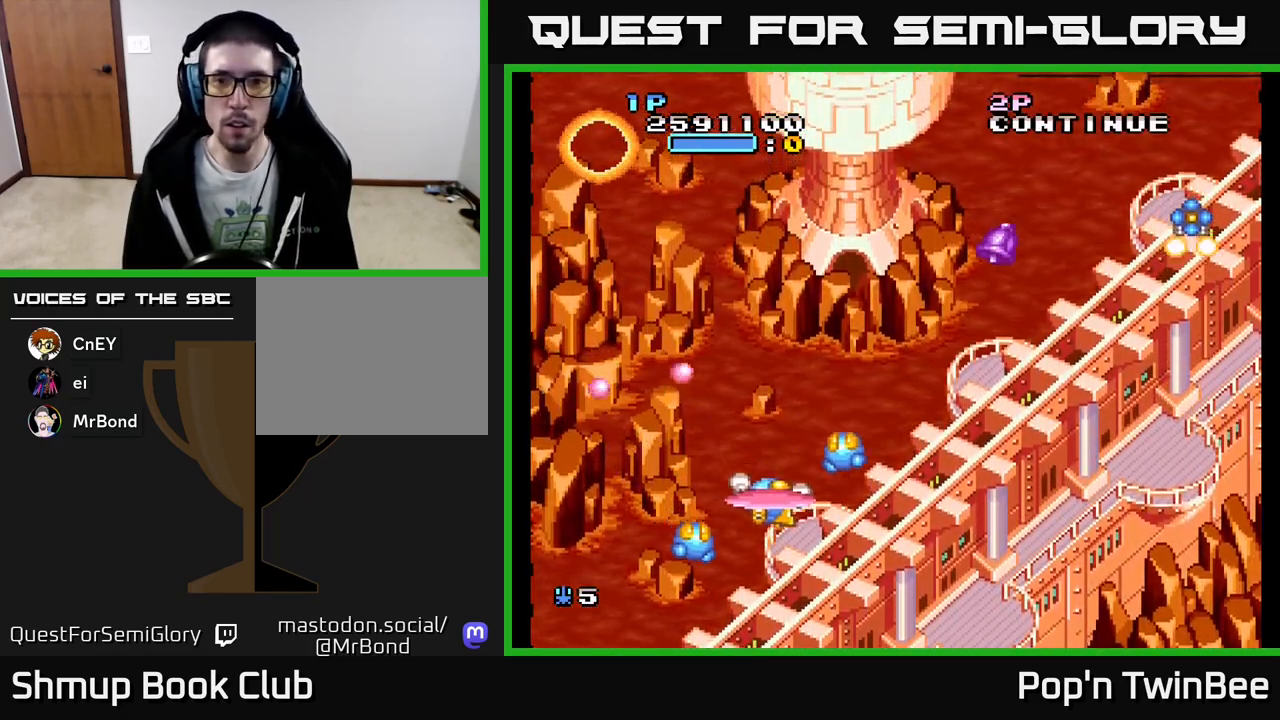
{"buttons": ["A", "DPAD_RIGHT"], "events": [[67, "DPAD_DOWN", "up"], [300, "A", "down"], [433, "DPAD_RIGHT", "up"], [467, "DPAD_RIGHT", "down"]]}
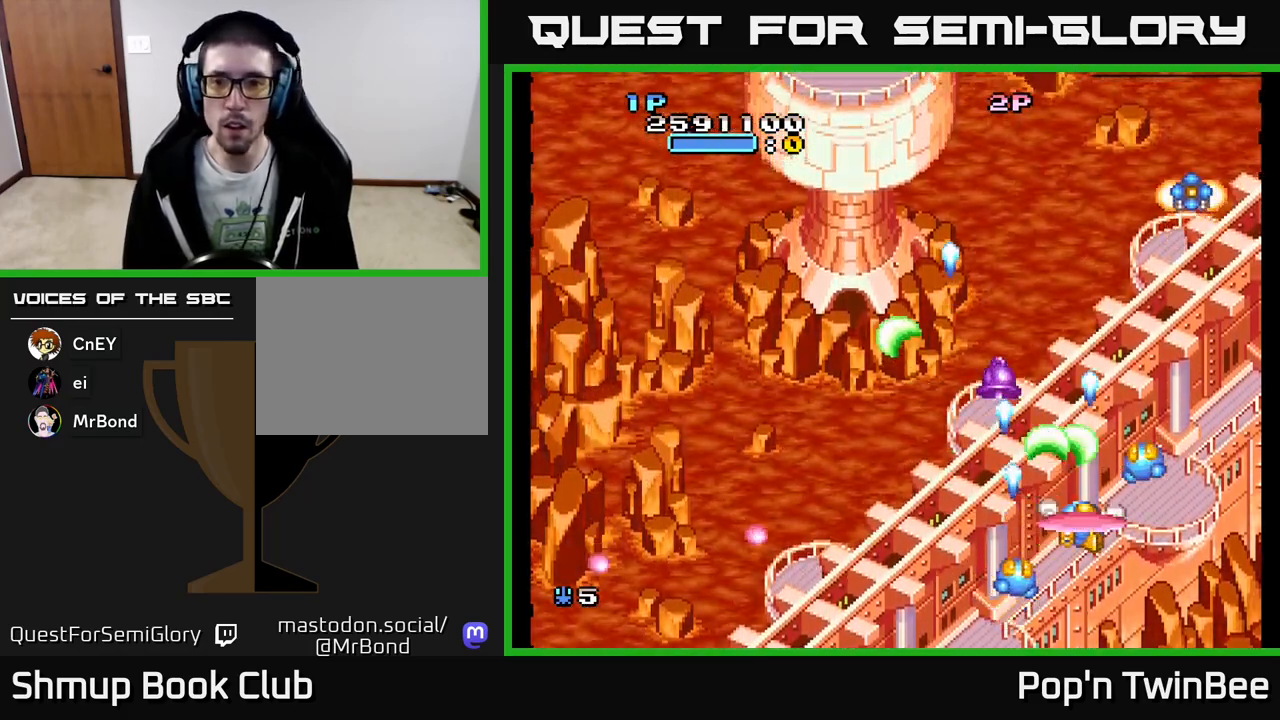
{"buttons": ["A", "DPAD_LEFT"], "events": [[67, "DPAD_UP", "down"], [117, "DPAD_RIGHT", "up"], [150, "DPAD_RIGHT", "down"], [250, "DPAD_UP", "up"], [300, "DPAD_RIGHT", "up"], [333, "DPAD_LEFT", "down"]]}
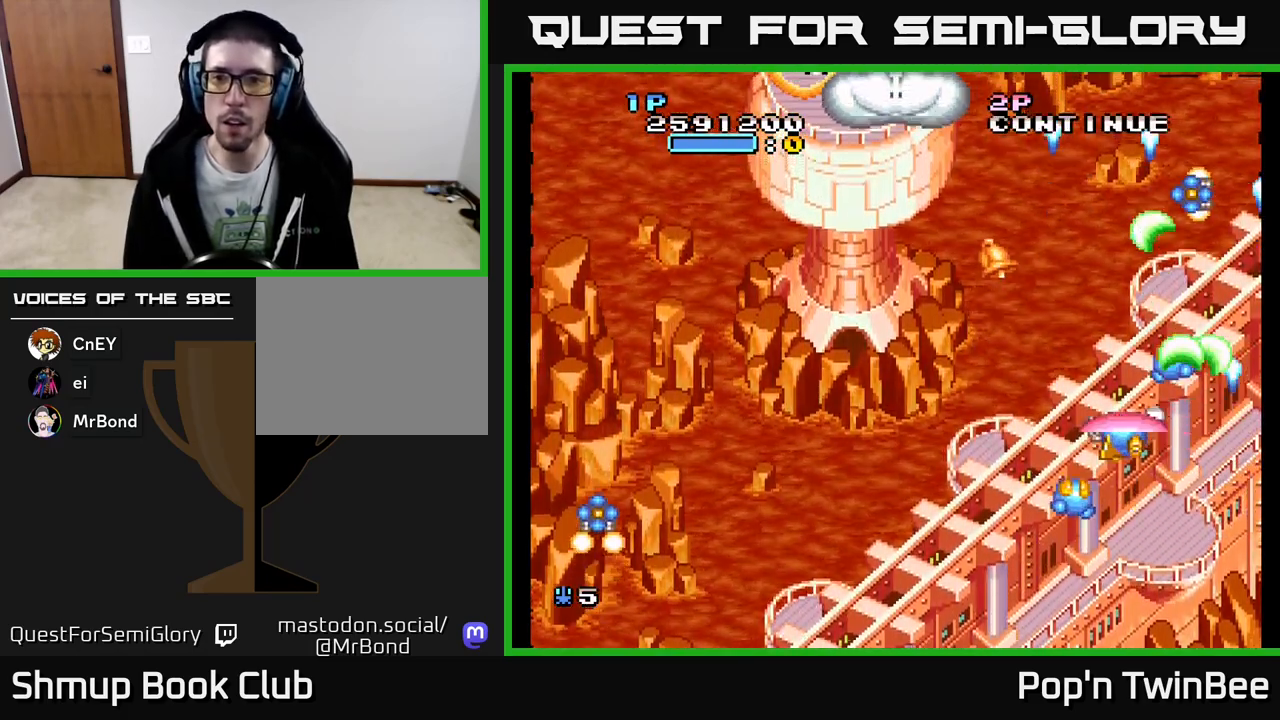
{"buttons": ["A"], "events": [[150, "DPAD_UP", "down"], [400, "X", "down"], [483, "DPAD_UP", "up"], [500, "DPAD_LEFT", "up"], [500, "X", "up"]]}
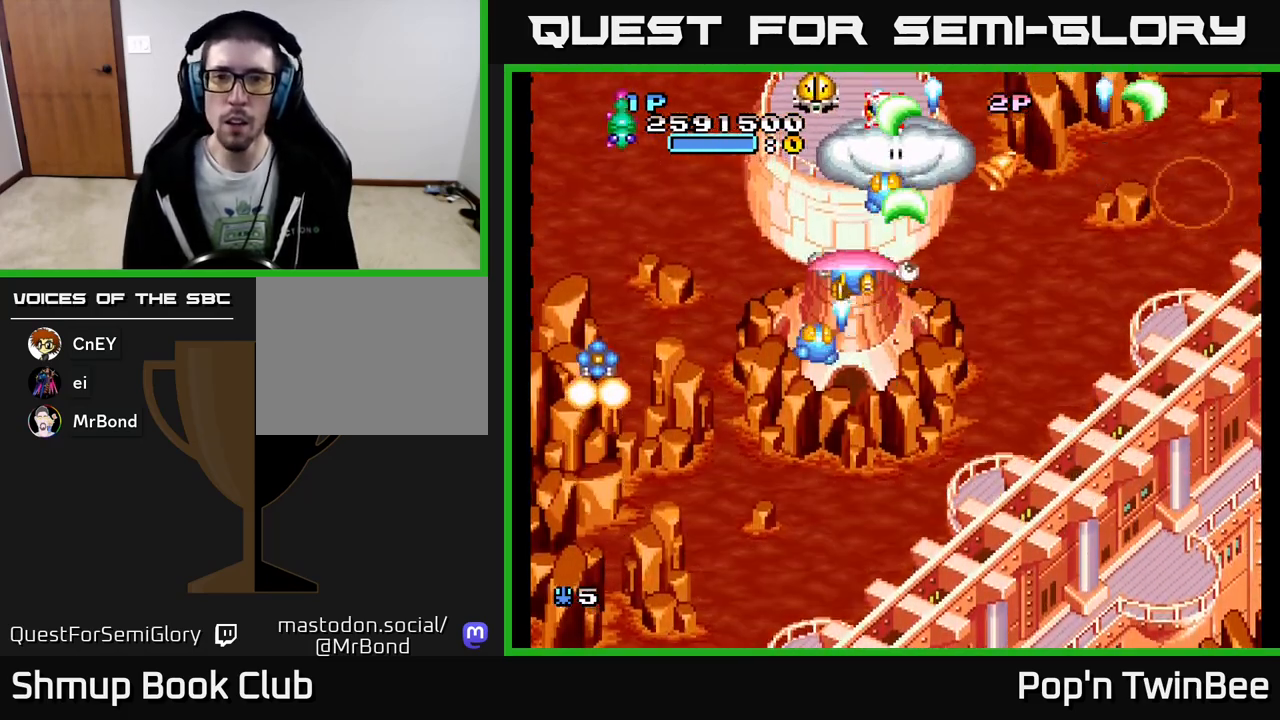
{"buttons": ["A"], "events": [[17, "DPAD_DOWN", "down"], [33, "A", "up"], [133, "A", "down"], [233, "DPAD_DOWN", "up"], [233, "DPAD_LEFT", "down"], [367, "X", "down"], [383, "DPAD_DOWN", "down"], [383, "DPAD_LEFT", "up"], [467, "DPAD_DOWN", "up"], [467, "X", "up"]]}
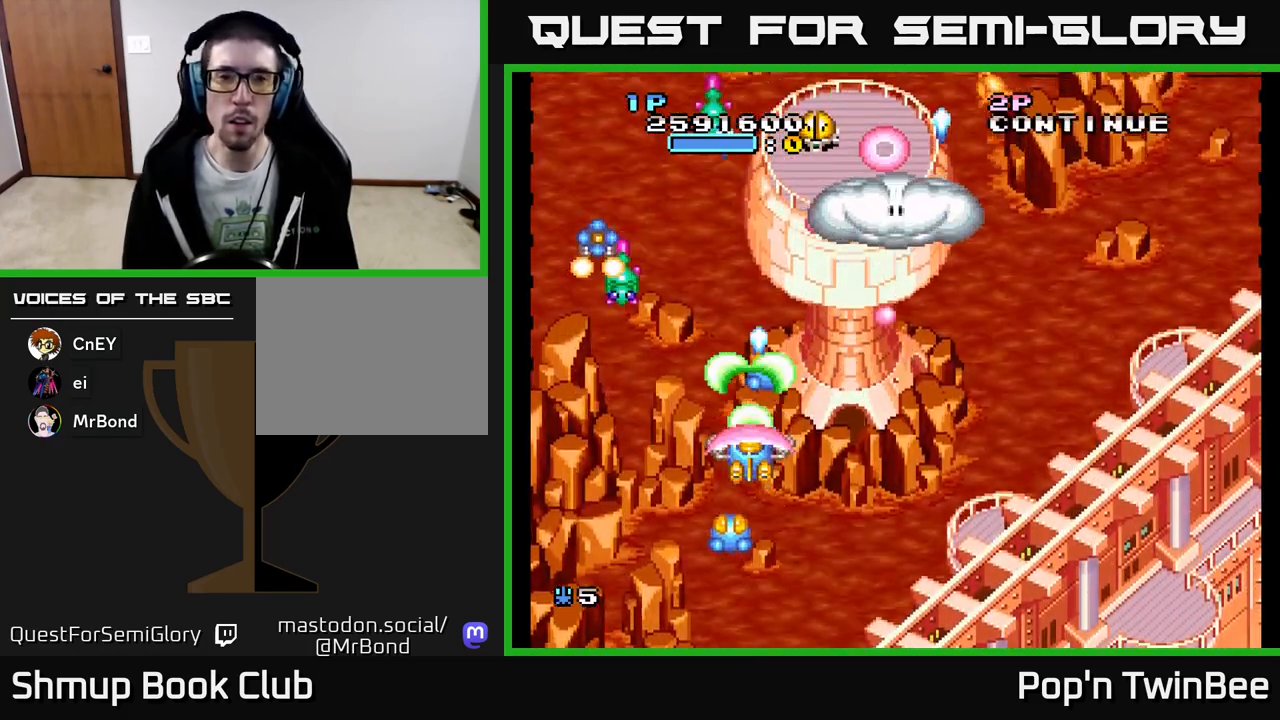
{"buttons": ["A", "X", "DPAD_LEFT"], "events": [[50, "X", "down"], [100, "DPAD_RIGHT", "down"], [150, "X", "up"], [167, "DPAD_RIGHT", "up"], [217, "X", "down"], [233, "DPAD_LEFT", "down"], [300, "DPAD_DOWN", "down"], [317, "X", "up"], [350, "DPAD_LEFT", "up"], [433, "DPAD_LEFT", "down"], [433, "X", "down"], [483, "DPAD_DOWN", "up"]]}
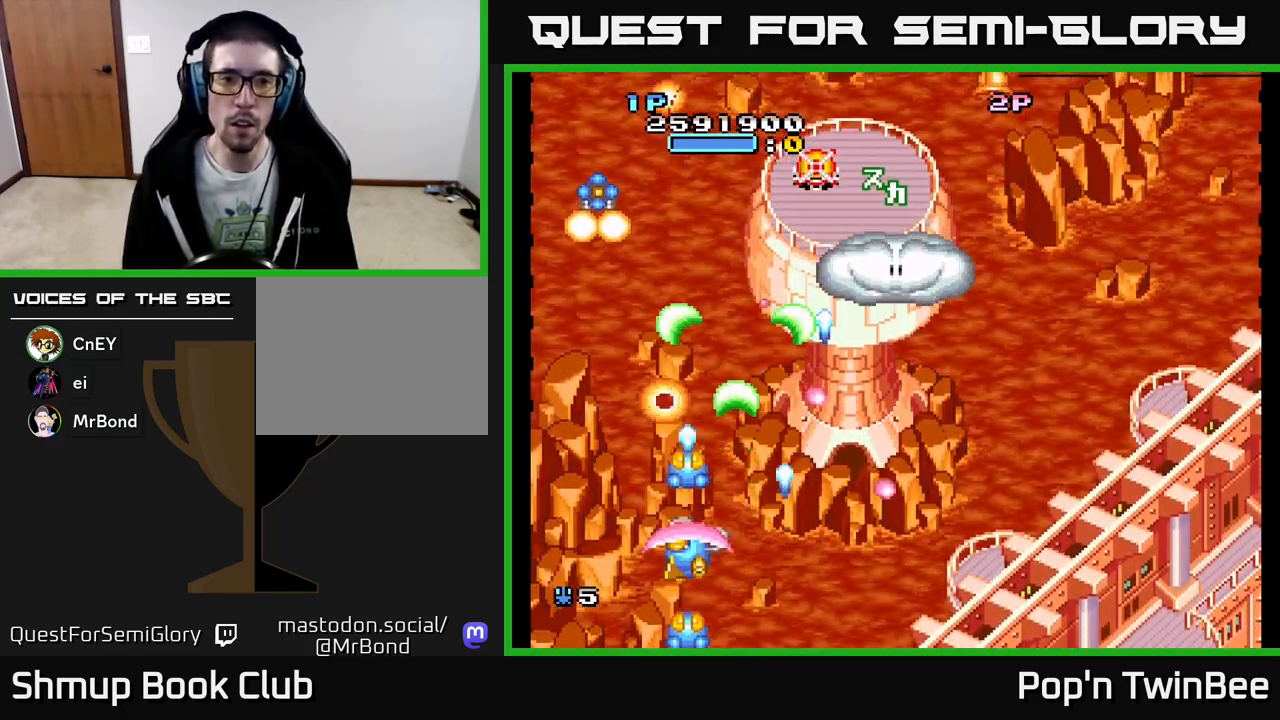
{"buttons": ["A", "X", "DPAD_RIGHT"], "events": [[17, "X", "up"], [167, "DPAD_UP", "down"], [200, "DPAD_LEFT", "up"], [300, "DPAD_RIGHT", "down"], [450, "X", "down"], [467, "DPAD_UP", "up"]]}
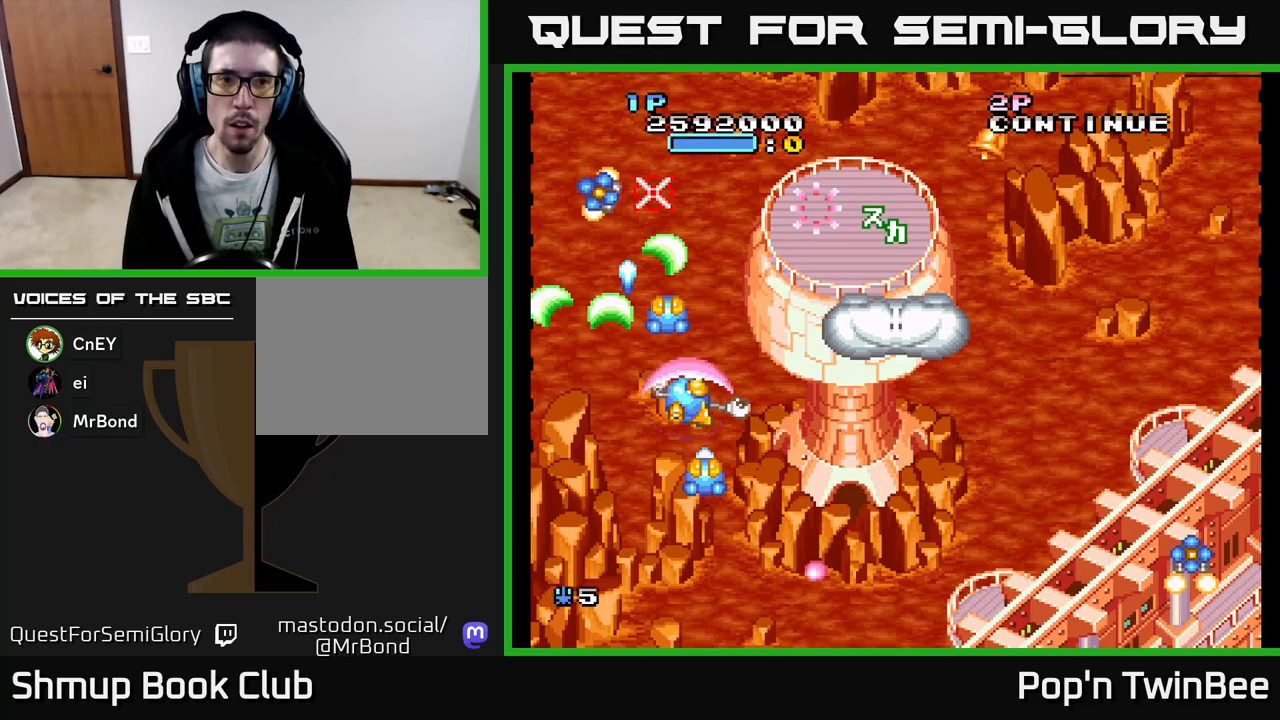
{"buttons": ["DPAD_DOWN"], "events": [[67, "X", "up"], [367, "A", "up"], [367, "DPAD_DOWN", "down"], [450, "DPAD_RIGHT", "up"]]}
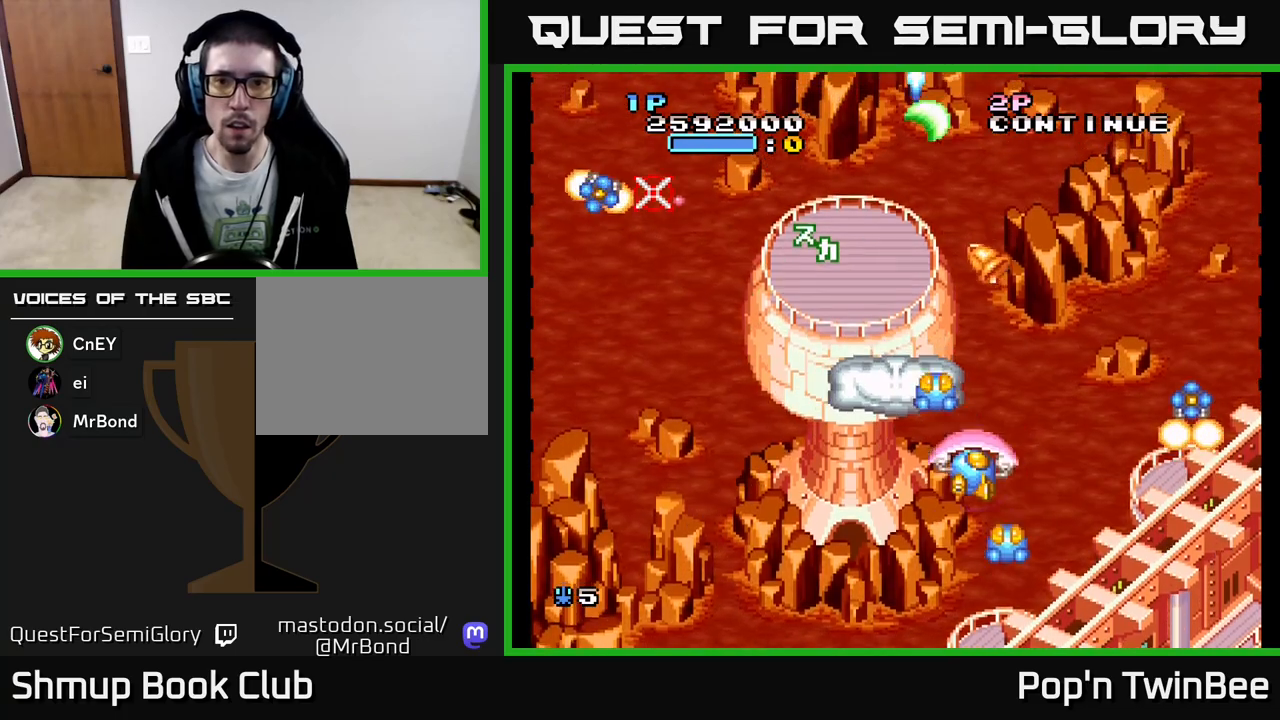
{"buttons": ["DPAD_RIGHT"], "events": [[100, "DPAD_DOWN", "up"], [200, "DPAD_UP", "down"], [467, "DPAD_RIGHT", "down"], [467, "DPAD_UP", "up"]]}
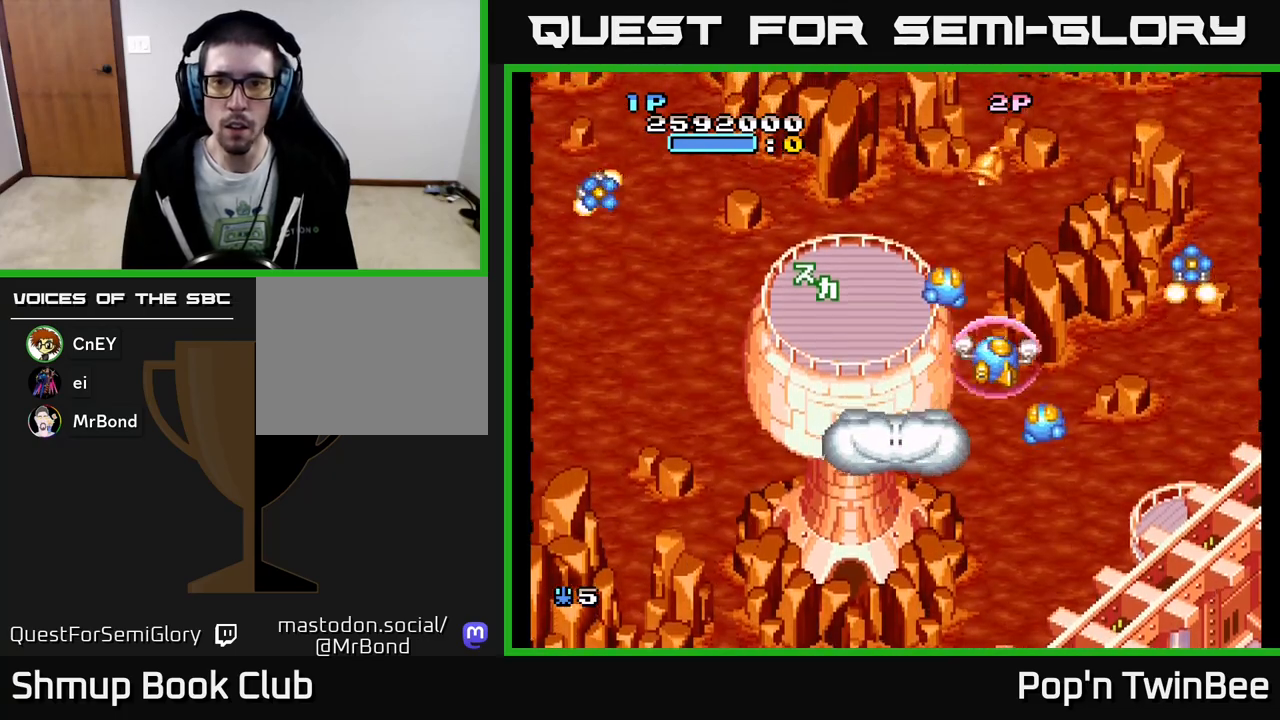
{"buttons": ["DPAD_DOWN"], "events": [[250, "A", "down"], [333, "DPAD_RIGHT", "up"], [367, "DPAD_LEFT", "down"], [400, "DPAD_DOWN", "down"], [483, "DPAD_LEFT", "up"], [500, "A", "up"]]}
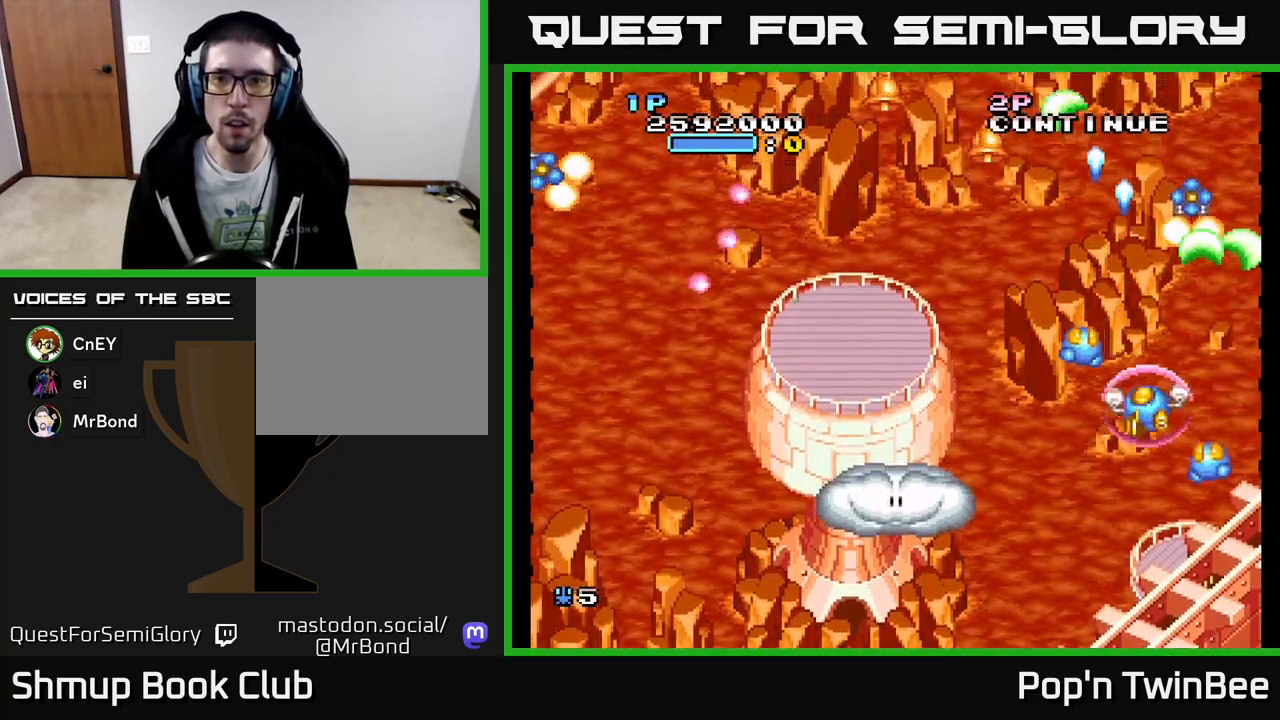
{"buttons": ["DPAD_LEFT"], "events": [[17, "DPAD_LEFT", "down"], [367, "DPAD_DOWN", "up"]]}
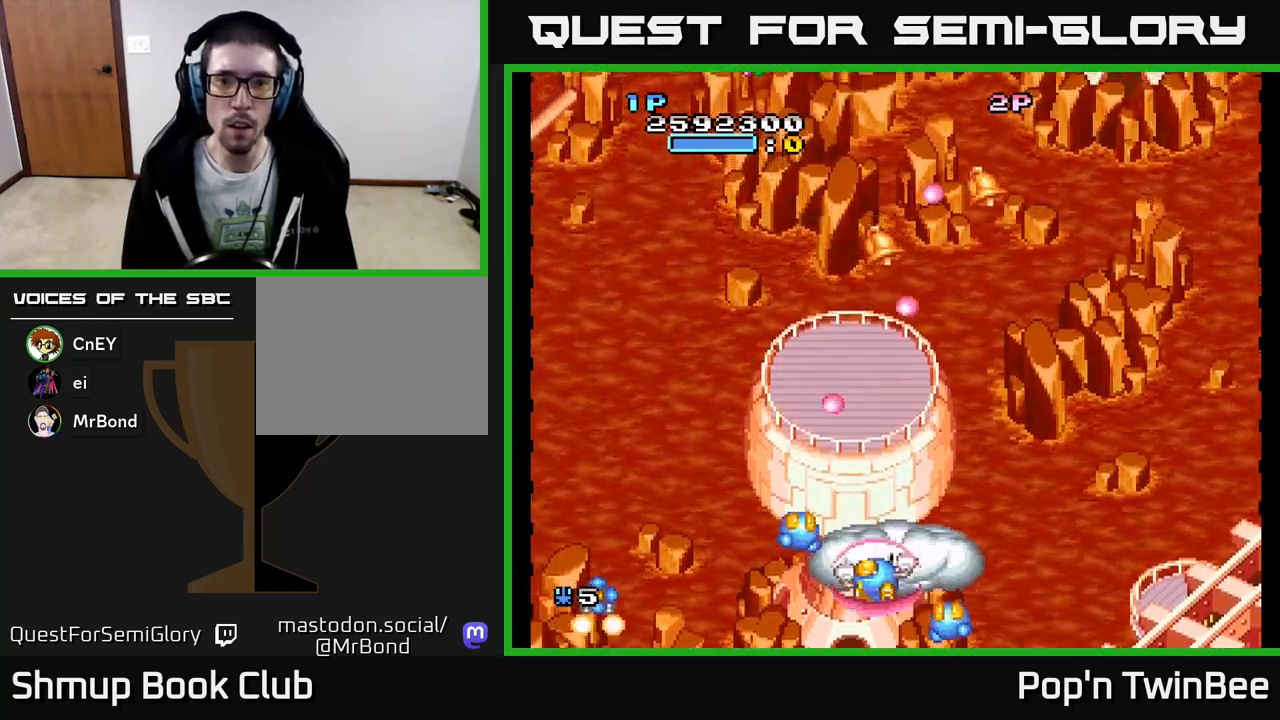
{"buttons": [], "events": [[50, "DPAD_LEFT", "up"], [283, "DPAD_UP", "down"], [450, "DPAD_UP", "up"]]}
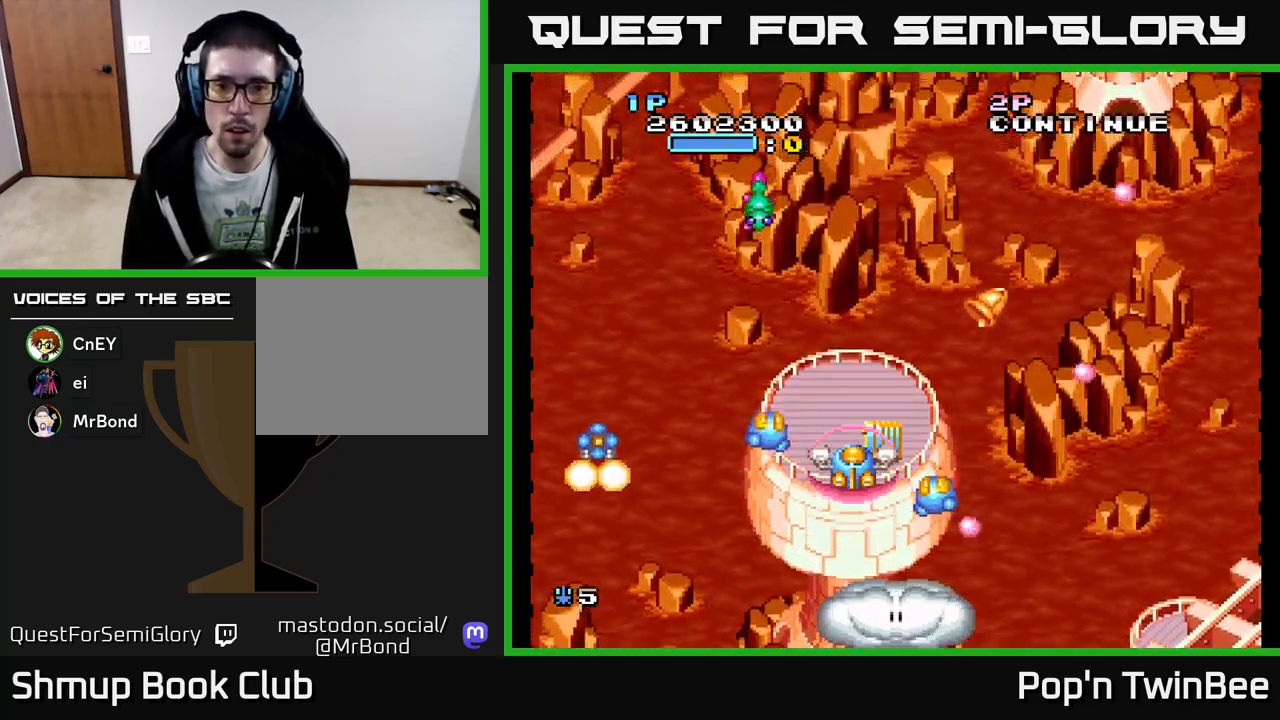
{"buttons": ["A", "DPAD_LEFT"], "events": [[17, "DPAD_RIGHT", "down"], [83, "DPAD_DOWN", "down"], [150, "DPAD_RIGHT", "up"], [200, "A", "down"], [233, "DPAD_RIGHT", "down"], [267, "DPAD_DOWN", "up"], [300, "DPAD_RIGHT", "up"], [500, "DPAD_LEFT", "down"]]}
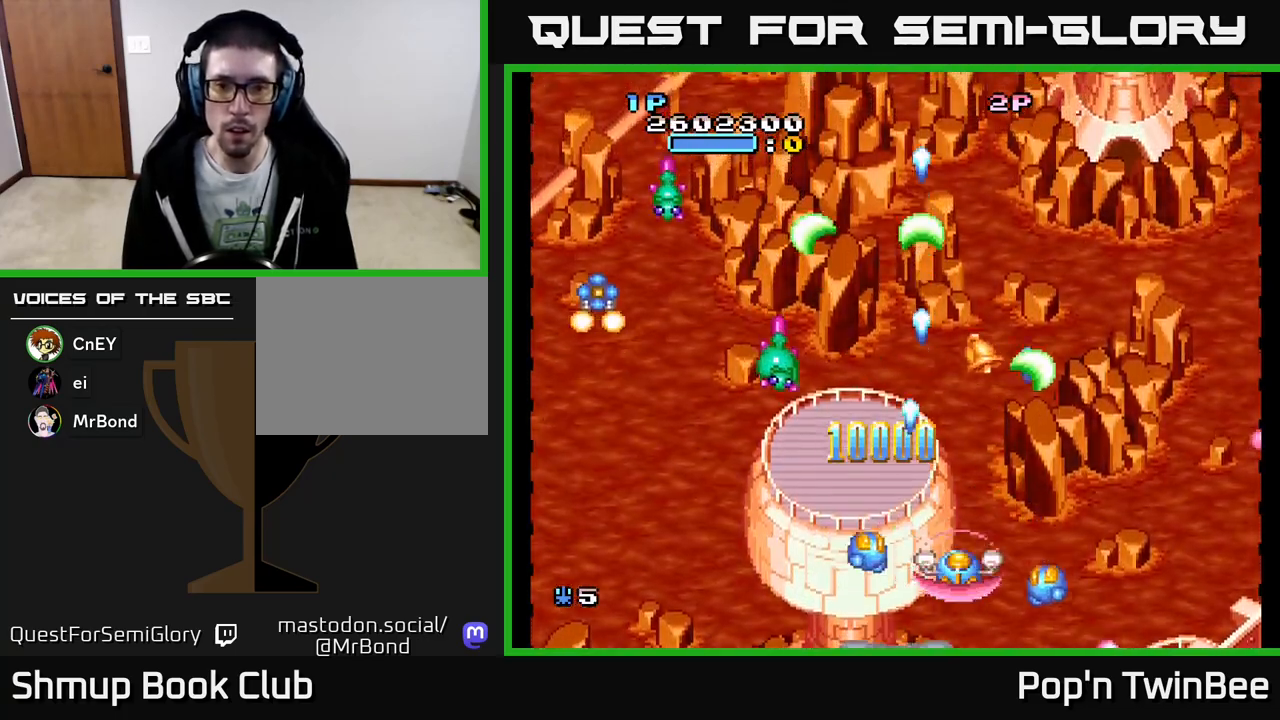
{"buttons": ["A", "DPAD_UP"], "events": [[150, "A", "up"], [217, "A", "down"], [233, "DPAD_UP", "down"], [317, "DPAD_UP", "up"], [483, "DPAD_UP", "down"], [500, "DPAD_LEFT", "up"]]}
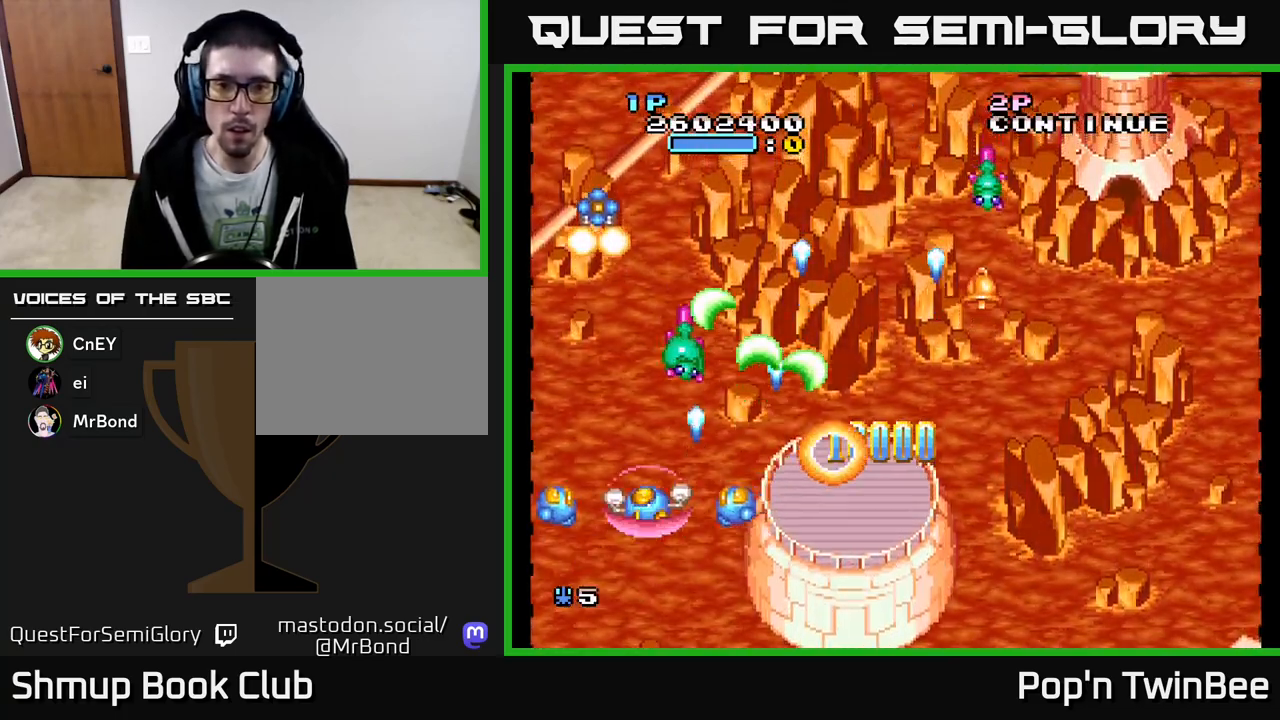
{"buttons": ["DPAD_RIGHT"], "events": [[33, "DPAD_RIGHT", "down"], [67, "DPAD_UP", "up"], [117, "DPAD_DOWN", "down"], [167, "DPAD_RIGHT", "up"], [250, "DPAD_RIGHT", "down"], [300, "DPAD_DOWN", "up"], [450, "A", "up"]]}
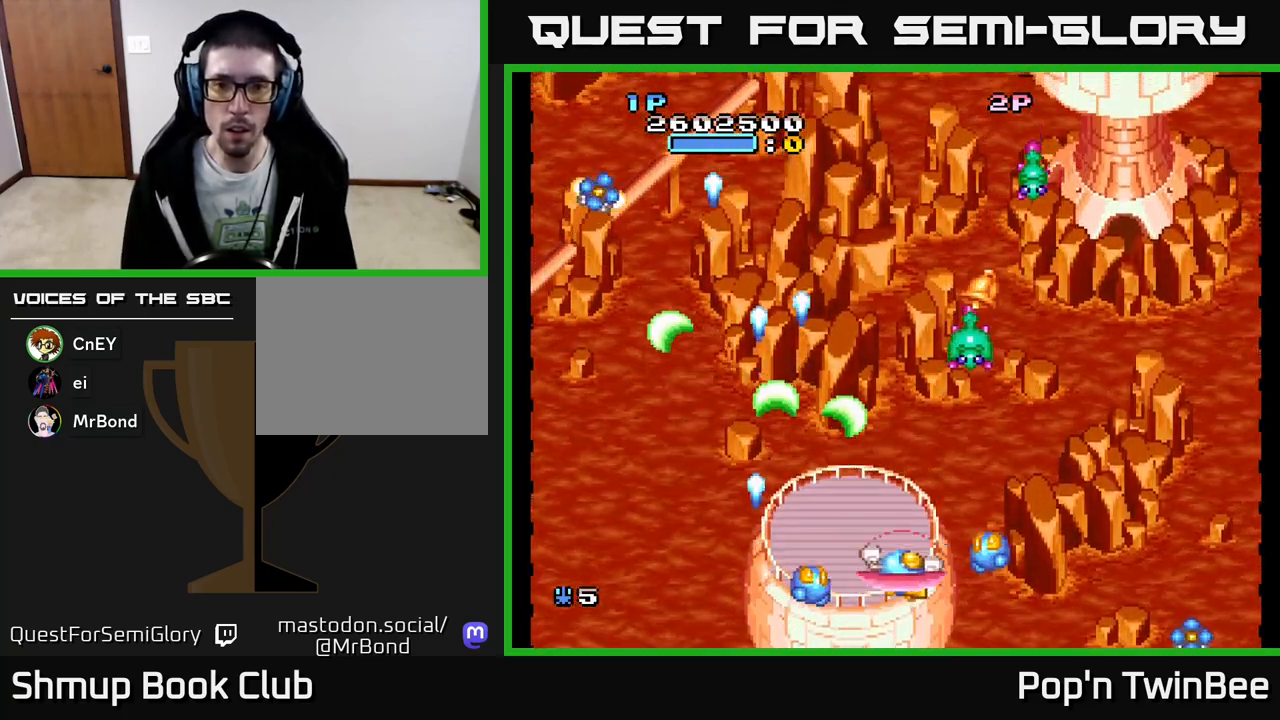
{"buttons": ["A"], "events": [[67, "DPAD_UP", "down"], [117, "A", "down"], [133, "DPAD_RIGHT", "up"], [150, "DPAD_UP", "up"], [233, "DPAD_DOWN", "down"], [300, "DPAD_RIGHT", "down"], [317, "DPAD_DOWN", "up"], [417, "DPAD_RIGHT", "up"]]}
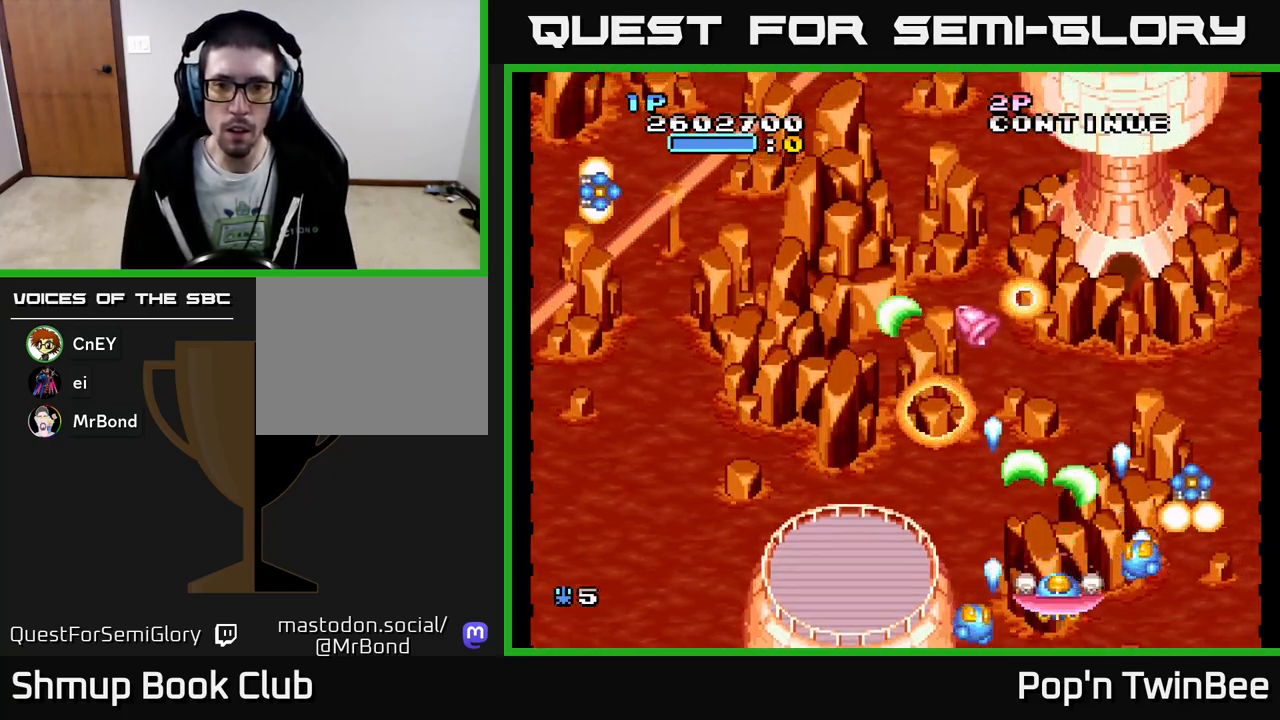
{"buttons": [], "events": [[100, "DPAD_LEFT", "down"], [267, "DPAD_UP", "down"], [283, "DPAD_LEFT", "up"], [317, "A", "up"], [417, "DPAD_UP", "up"]]}